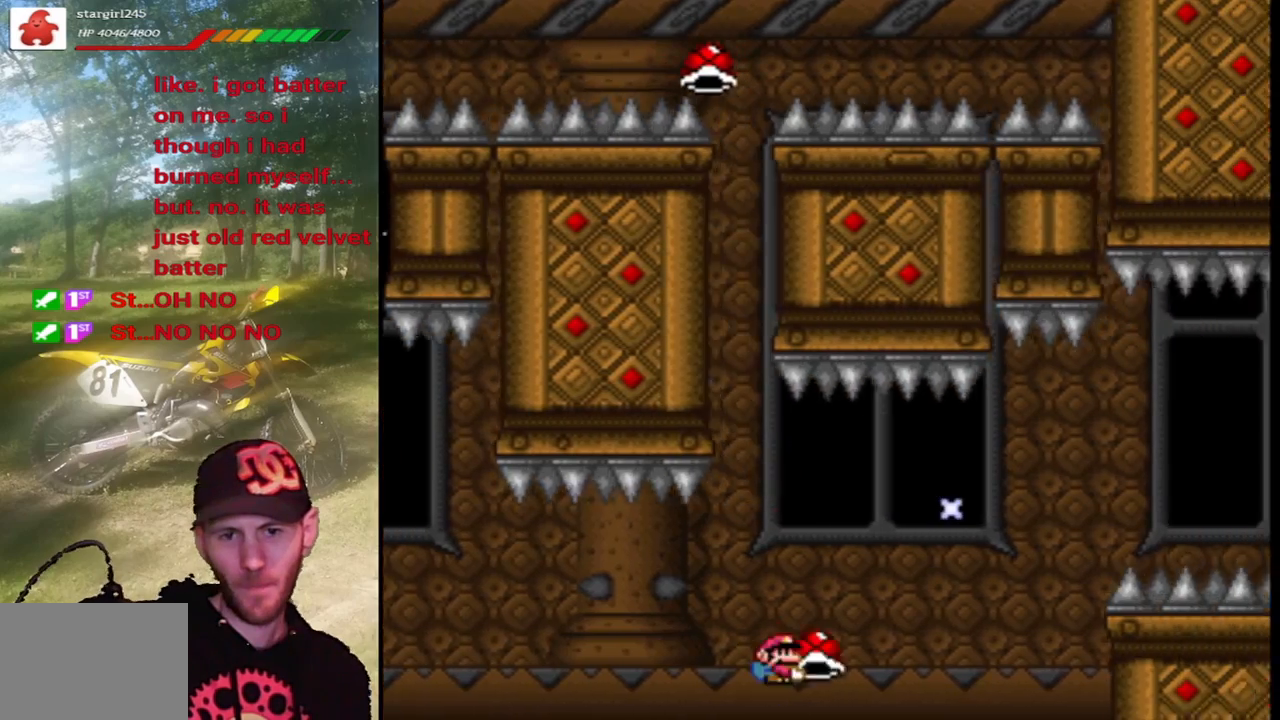
Gameplay with a controller (PlayStation layout); each line is a JSON object with the inputs held at the frame after it. "events" lists button and stick changes between this image and that frame as [ms after this image, input, new state], when the widget could be followed in between. Not read: L3 R3 left_stick right_stick.
{"buttons": ["CROSS", "SQUARE", "DPAD_RIGHT"], "events": [[133, "CROSS", "up"], [133, "SQUARE", "up"], [200, "CROSS", "down"], [200, "SQUARE", "down"]]}
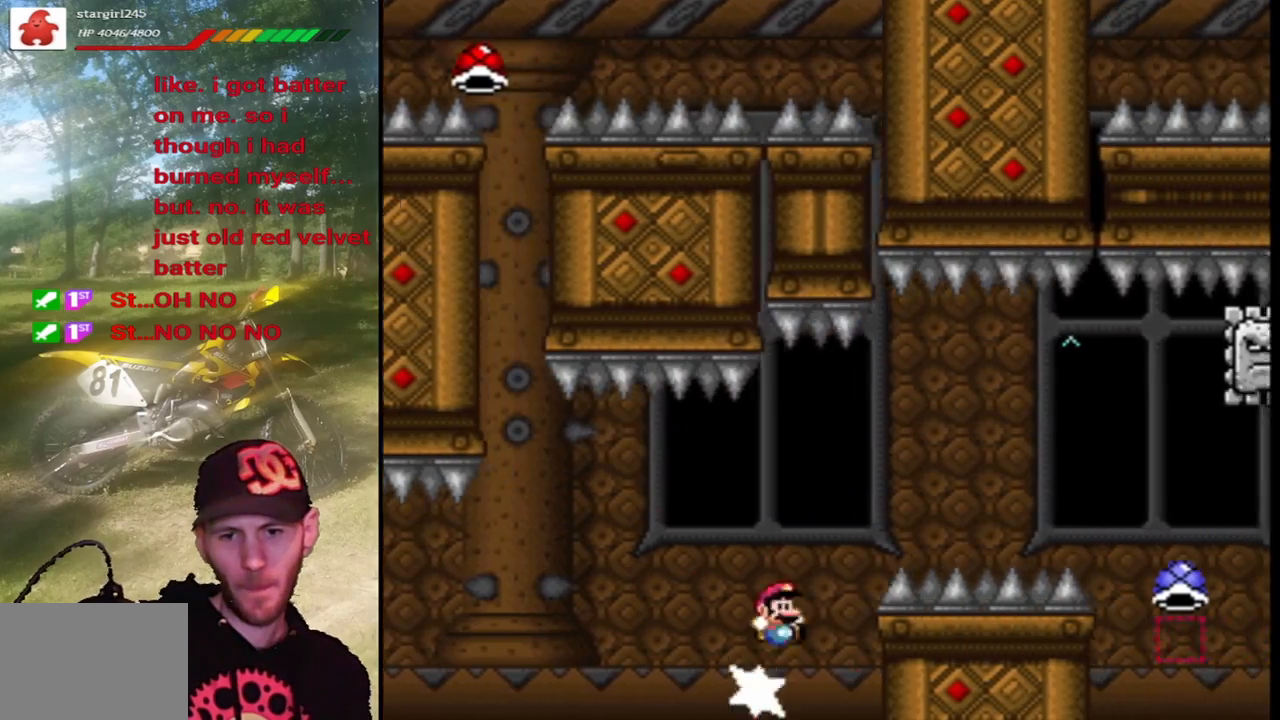
{"buttons": ["CROSS", "SQUARE", "DPAD_RIGHT"], "events": []}
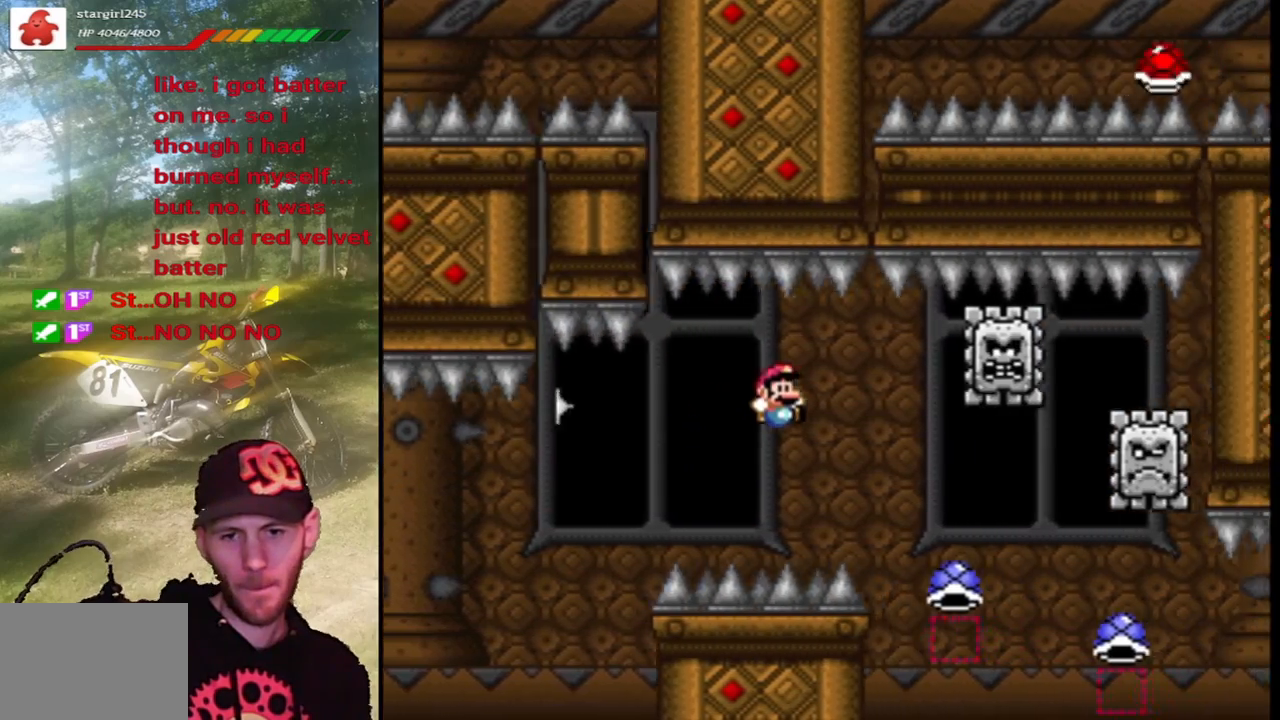
{"buttons": ["CIRCLE", "TRIANGLE", "DPAD_RIGHT"], "events": [[133, "TRIANGLE", "down"], [167, "CROSS", "up"], [167, "SQUARE", "up"], [200, "CIRCLE", "down"]]}
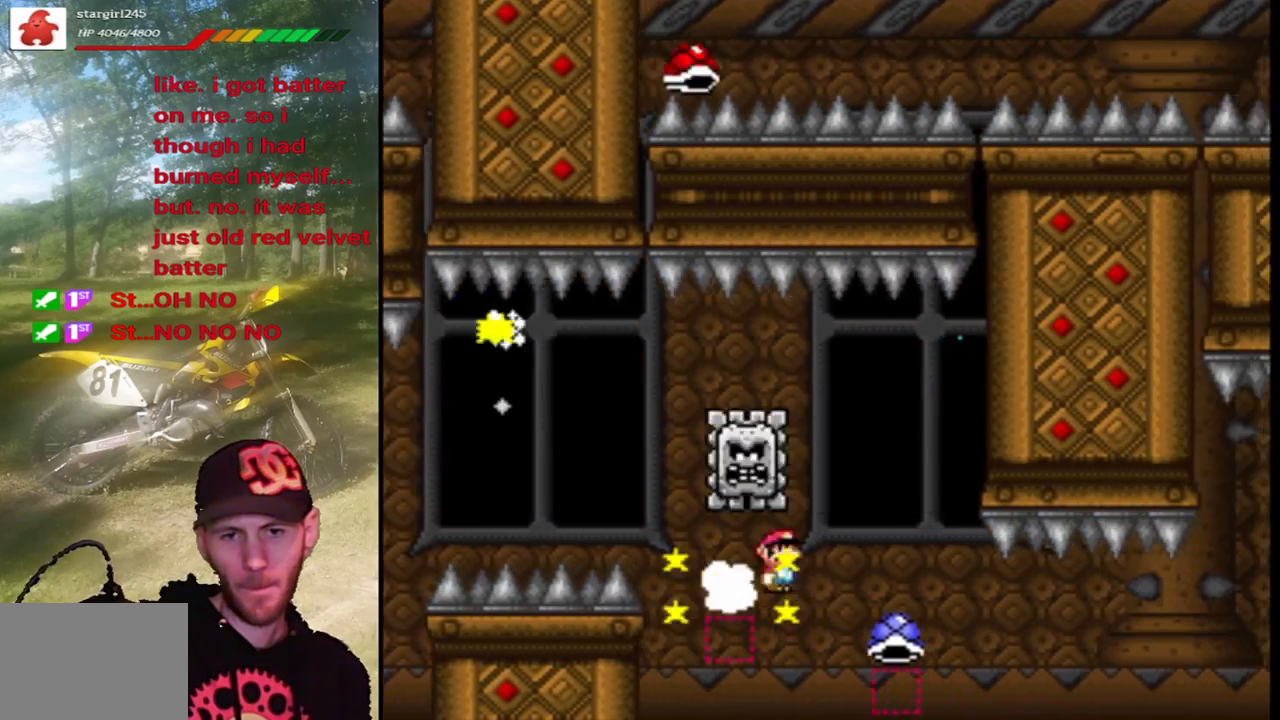
{"buttons": ["CROSS", "SQUARE", "DPAD_RIGHT"], "events": [[300, "CIRCLE", "up"], [300, "CROSS", "down"], [333, "SQUARE", "down"], [367, "TRIANGLE", "up"]]}
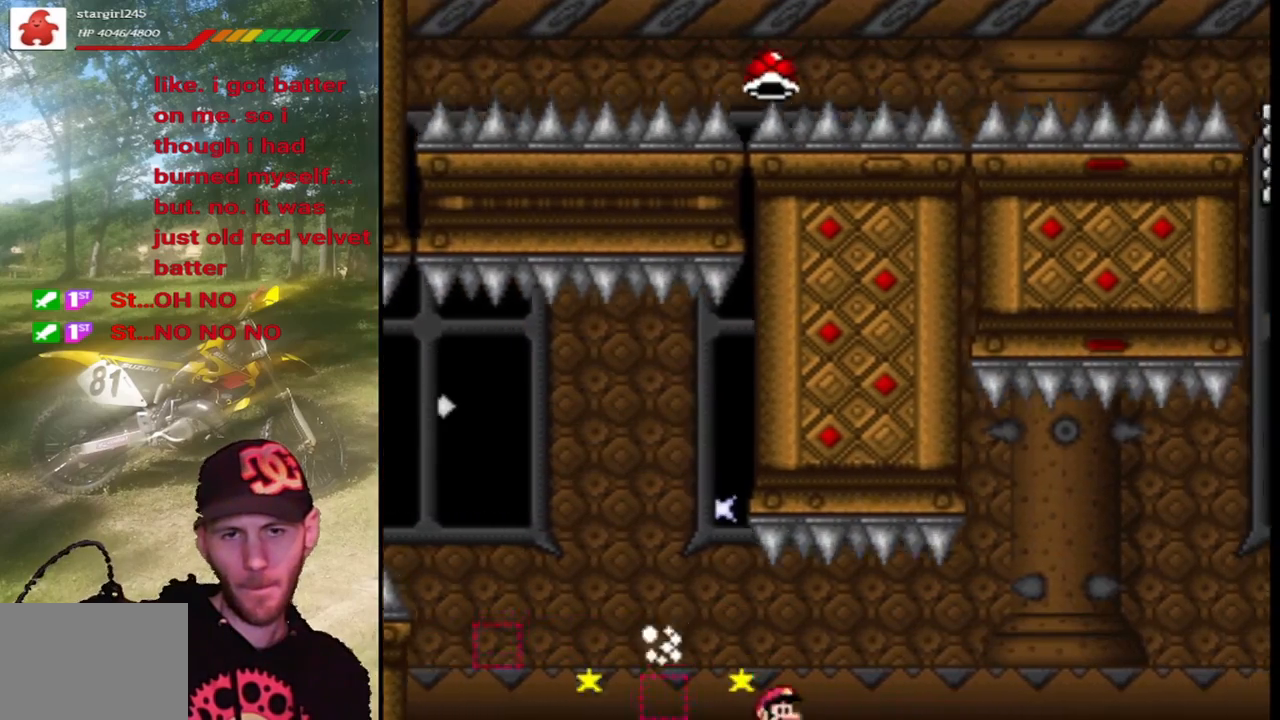
{"buttons": ["CROSS", "SQUARE", "DPAD_RIGHT"], "events": []}
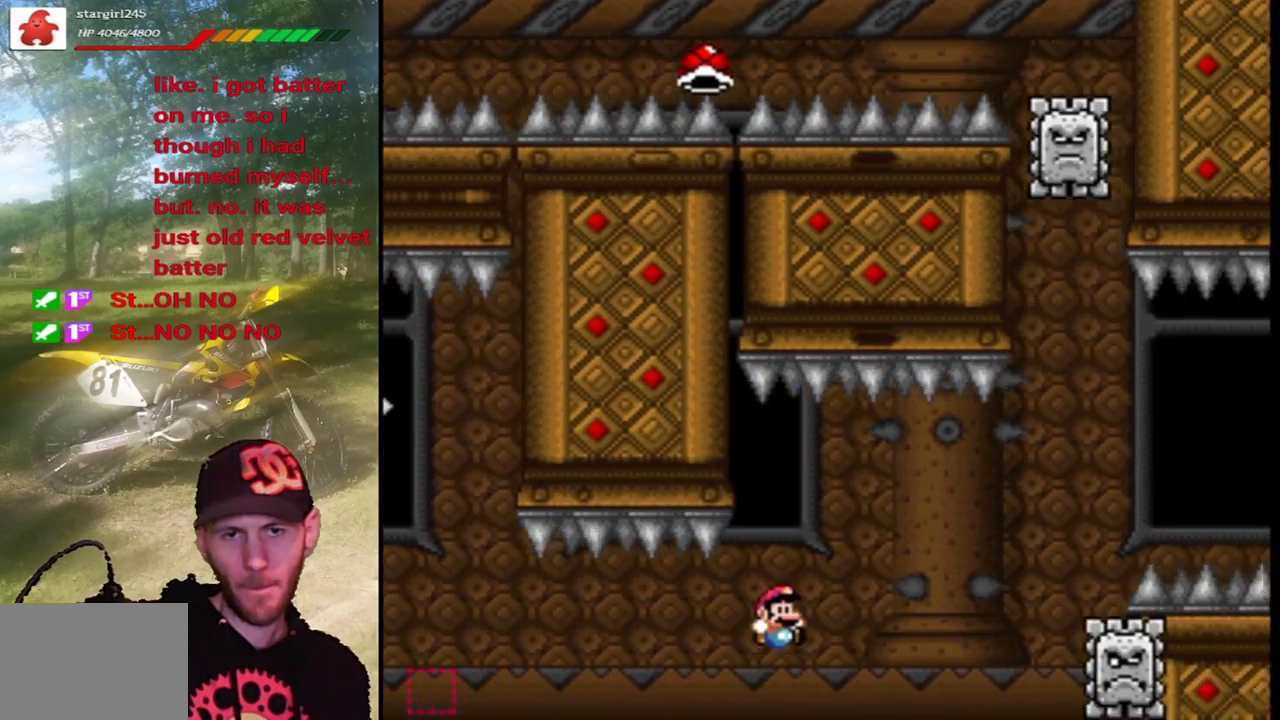
{"buttons": ["CIRCLE", "TRIANGLE", "DPAD_RIGHT"], "events": [[233, "TRIANGLE", "down"], [267, "SQUARE", "up"], [300, "CIRCLE", "down"], [300, "CROSS", "up"]]}
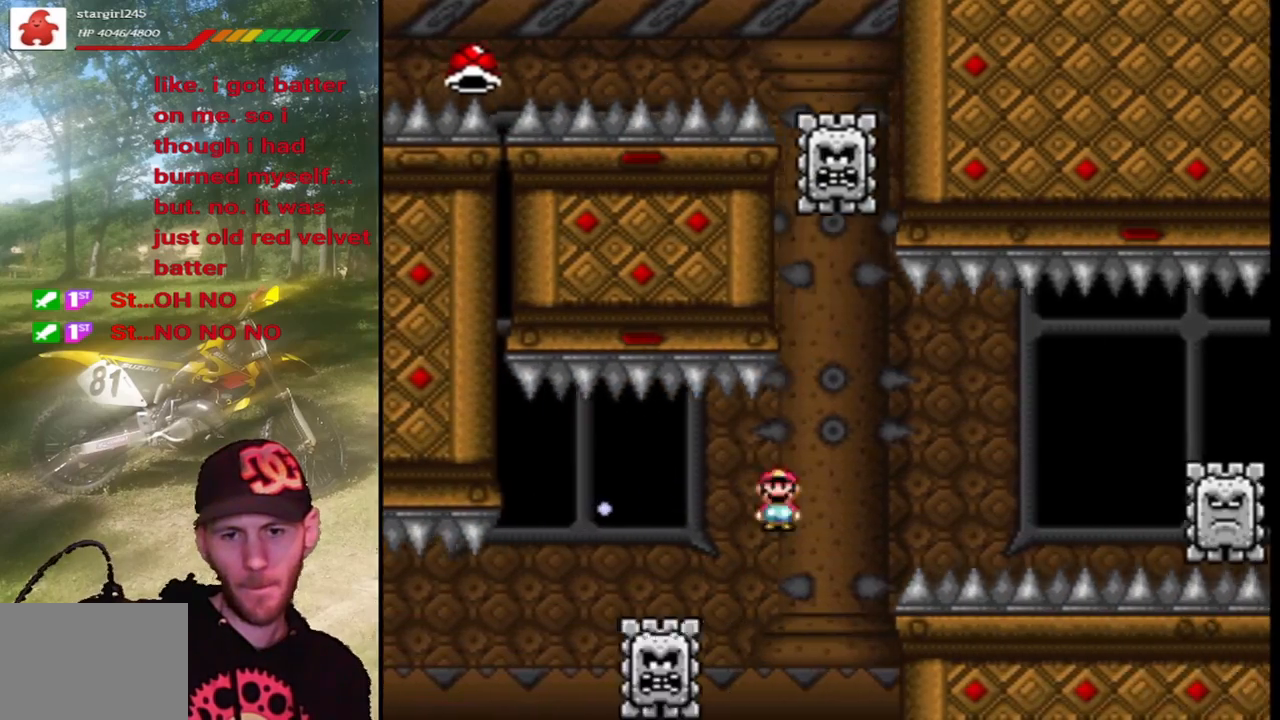
{"buttons": ["TRIANGLE", "DPAD_RIGHT"], "events": [[400, "CIRCLE", "up"]]}
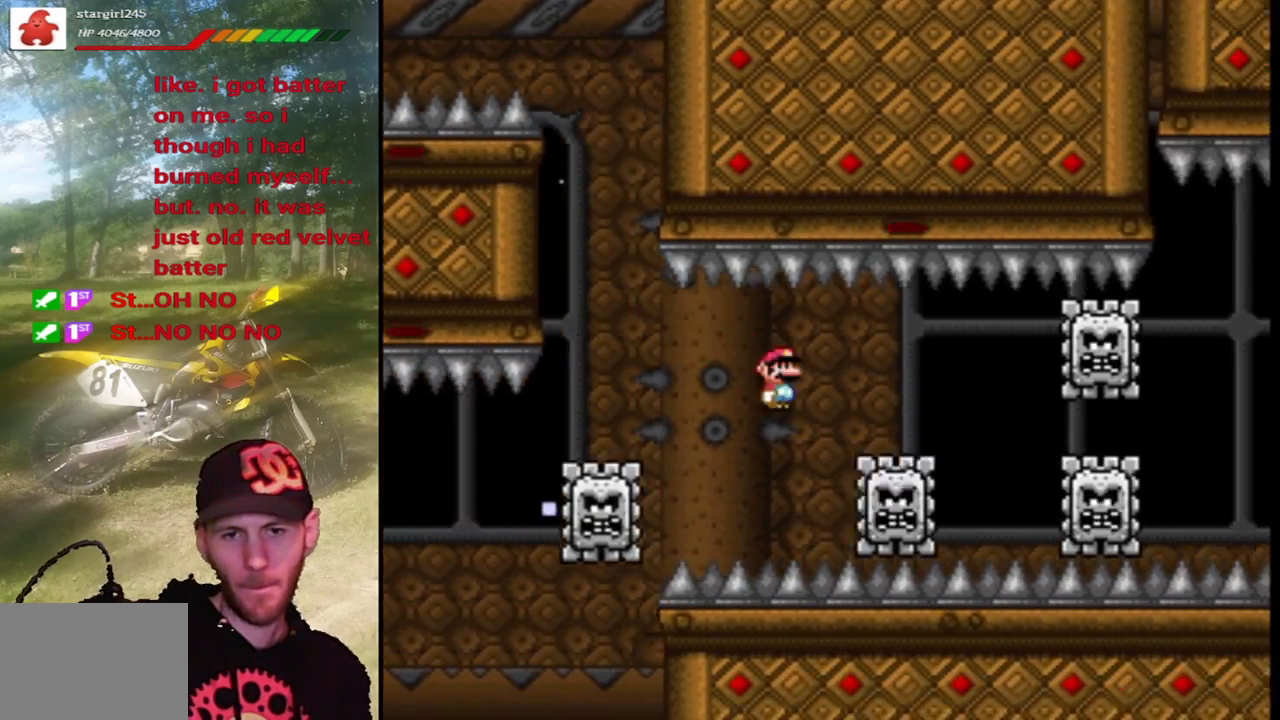
{"buttons": ["TRIANGLE", "DPAD_RIGHT"], "events": []}
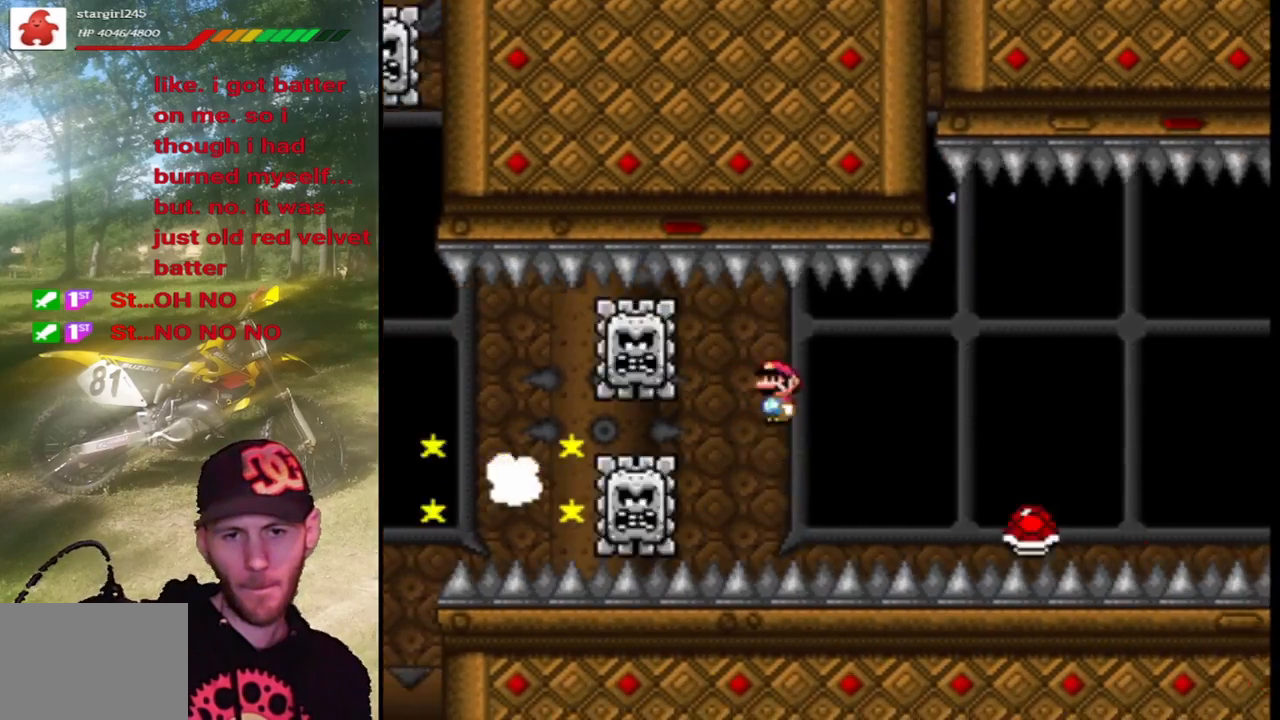
{"buttons": ["SQUARE", "DPAD_RIGHT"], "events": [[67, "SQUARE", "down"], [133, "TRIANGLE", "up"], [167, "CROSS", "down"], [467, "CROSS", "up"]]}
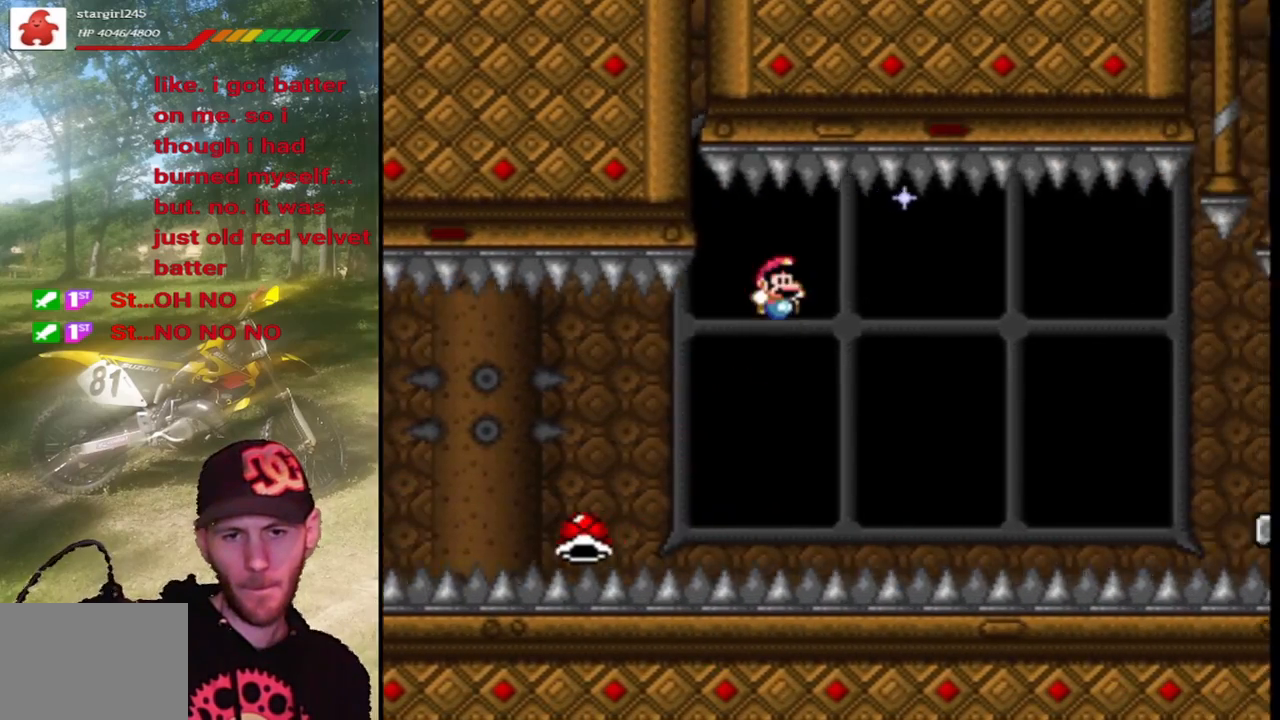
{"buttons": ["CROSS", "SQUARE", "DPAD_RIGHT"], "events": [[33, "CROSS", "down"], [200, "CROSS", "up"], [300, "CROSS", "down"], [367, "CROSS", "up"], [500, "CROSS", "down"]]}
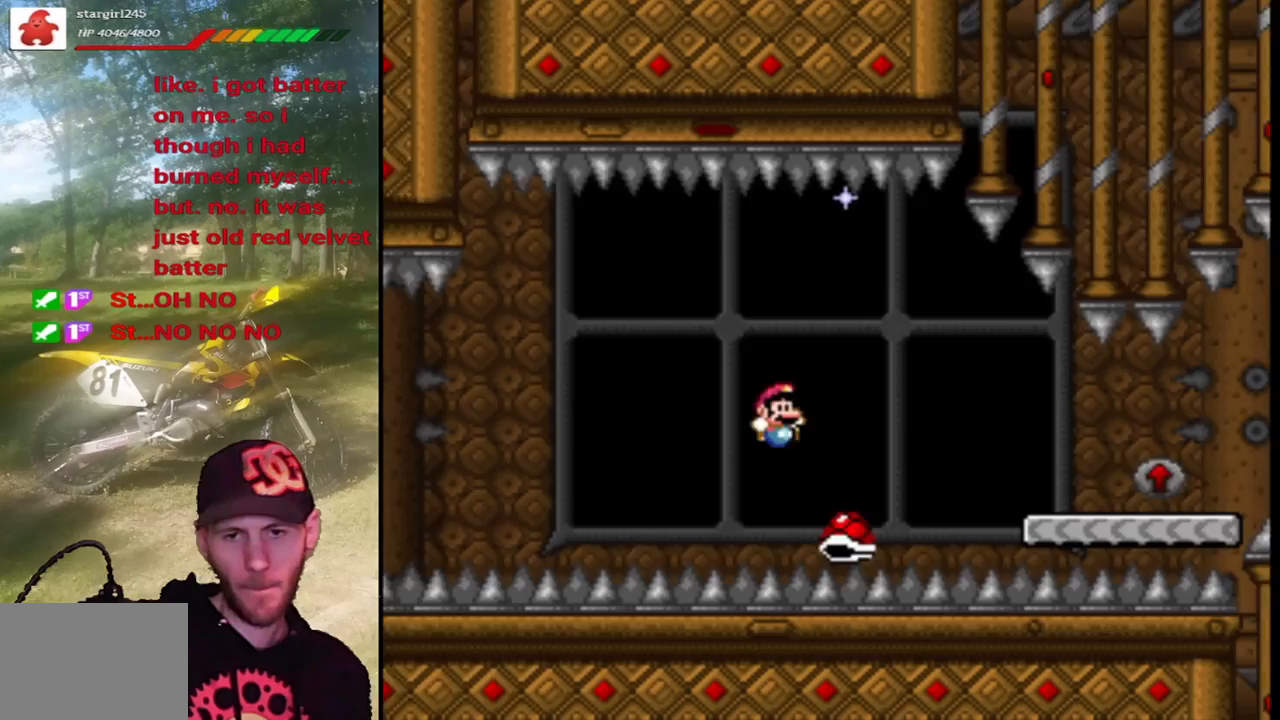
{"buttons": ["TRIANGLE", "DPAD_RIGHT"], "events": [[133, "CROSS", "up"], [267, "TRIANGLE", "down"], [300, "SQUARE", "up"]]}
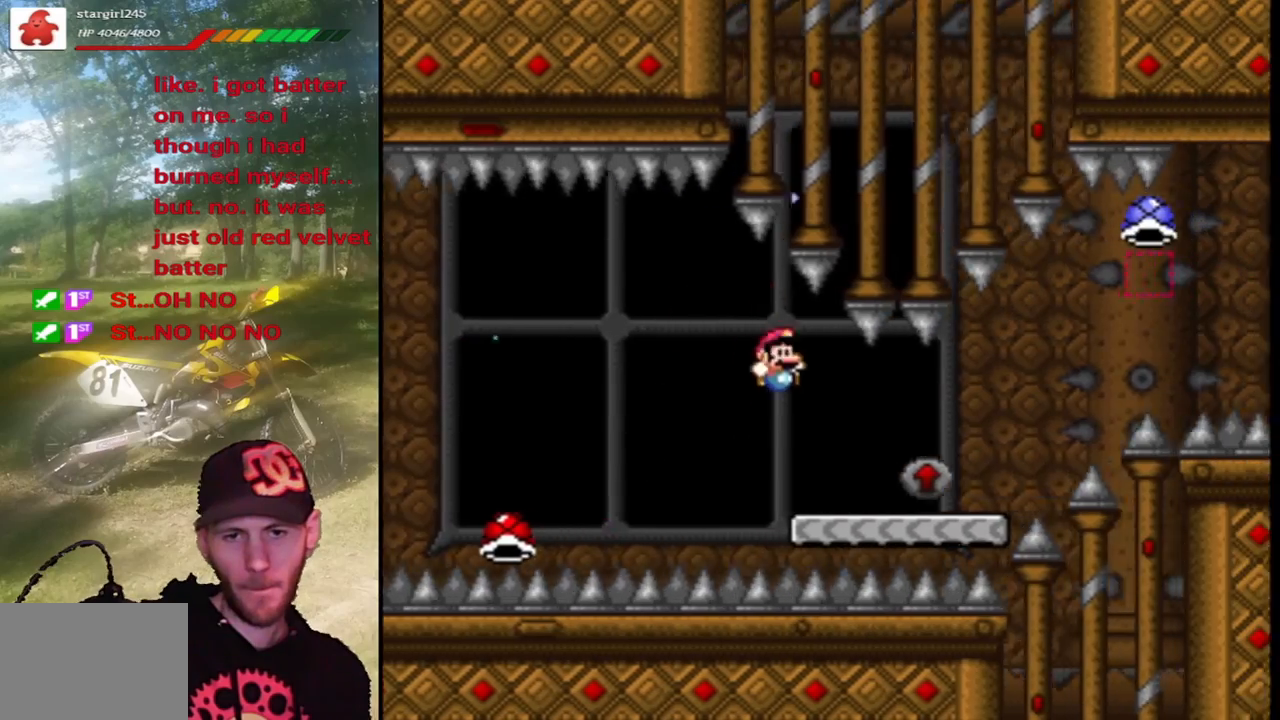
{"buttons": ["CIRCLE", "TRIANGLE", "DPAD_RIGHT"], "events": [[367, "R1", "down"], [467, "R1", "up"], [500, "CIRCLE", "down"]]}
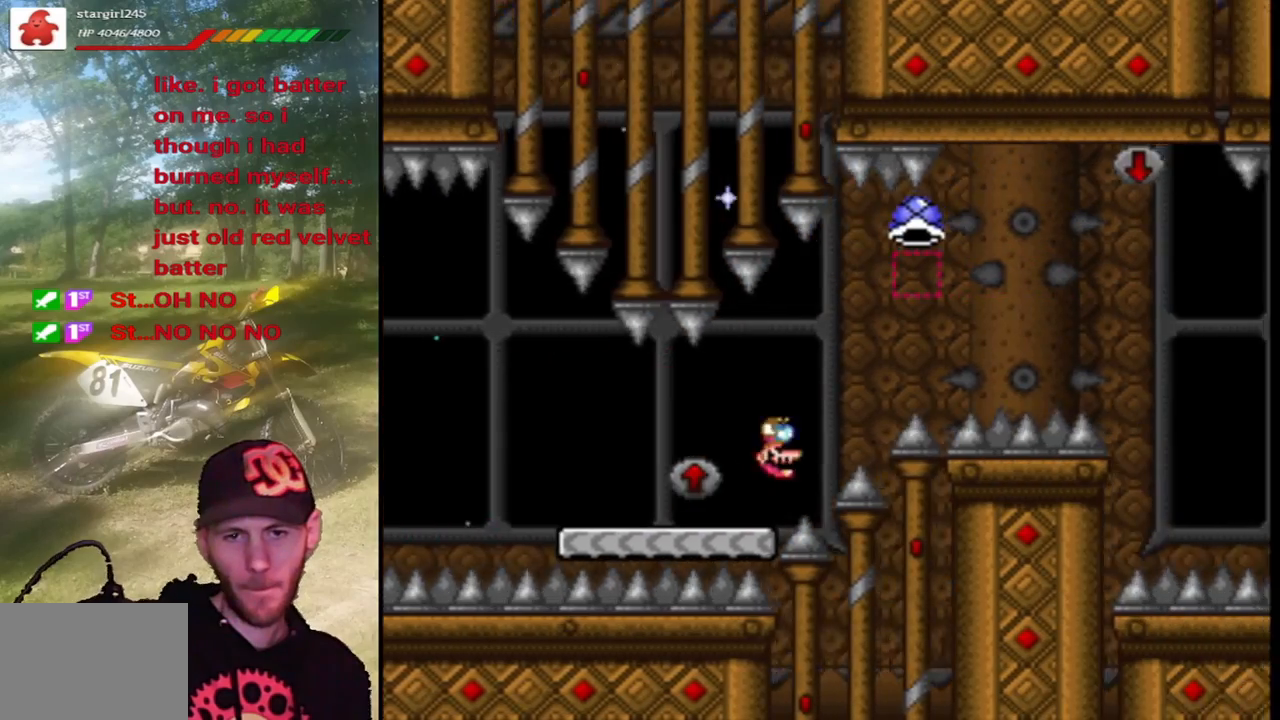
{"buttons": ["TRIANGLE", "DPAD_RIGHT"], "events": [[200, "CIRCLE", "up"]]}
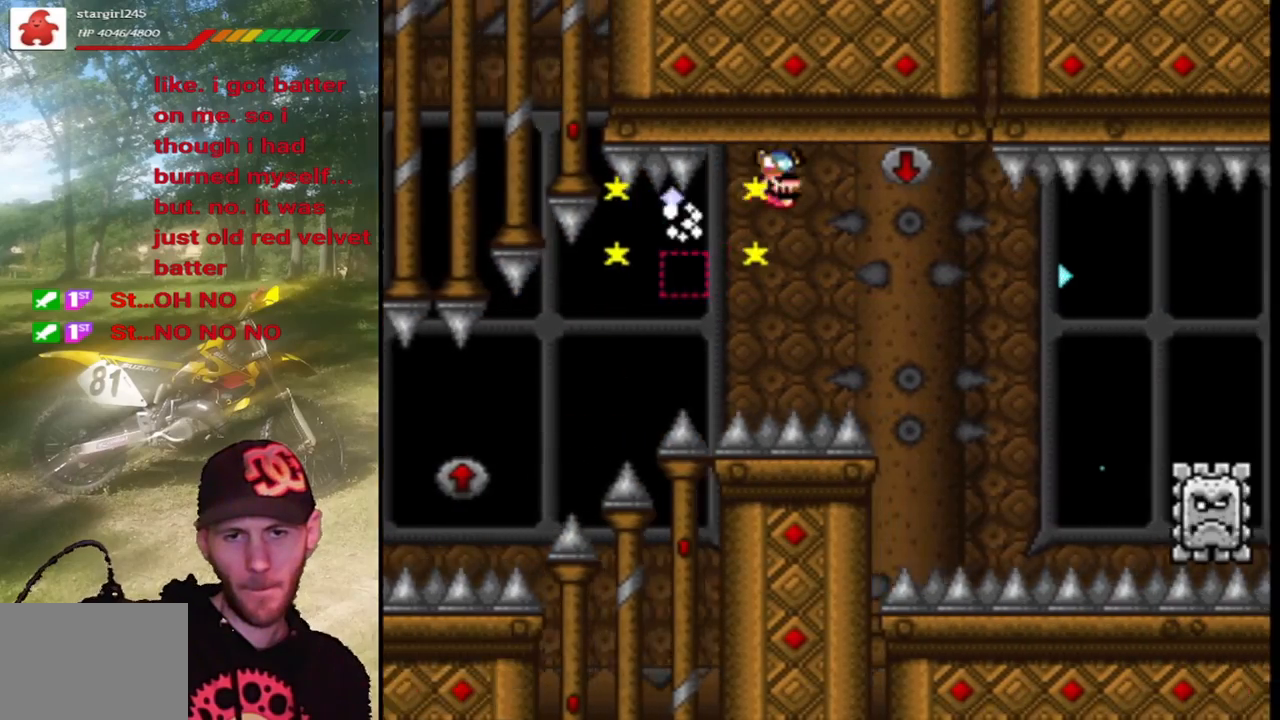
{"buttons": ["TRIANGLE", "DPAD_RIGHT"], "events": [[133, "R1", "down"], [200, "R1", "up"], [233, "CIRCLE", "down"], [400, "CIRCLE", "up"]]}
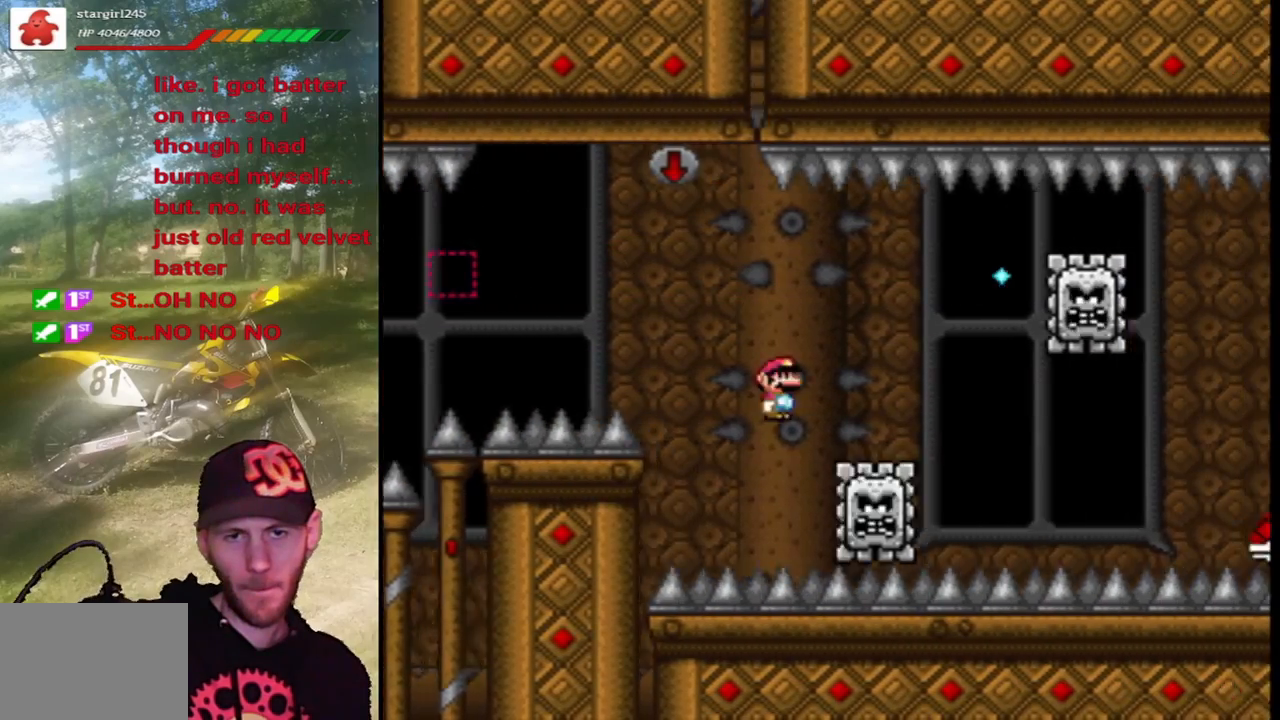
{"buttons": ["CROSS", "SQUARE", "TRIANGLE", "DPAD_RIGHT"], "events": [[367, "CROSS", "down"], [367, "SQUARE", "down"]]}
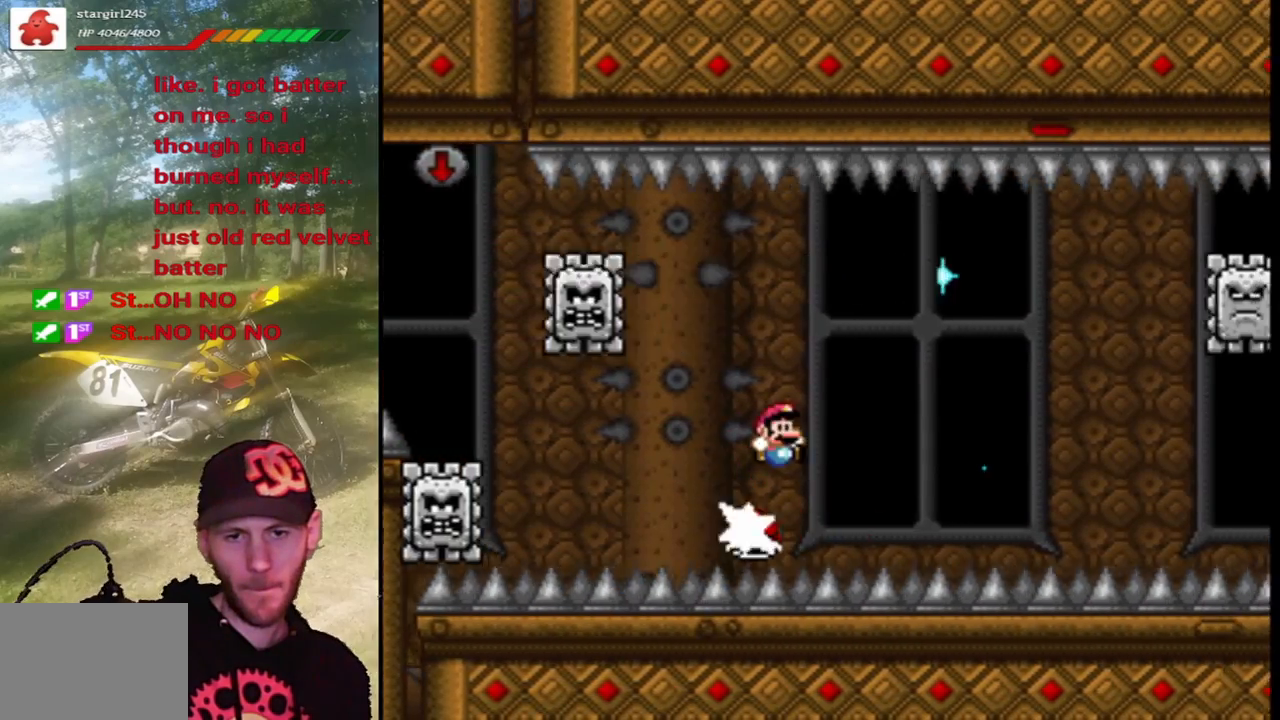
{"buttons": ["SQUARE", "TRIANGLE", "DPAD_RIGHT"], "events": [[200, "CROSS", "up"], [300, "CROSS", "down"], [467, "CROSS", "up"]]}
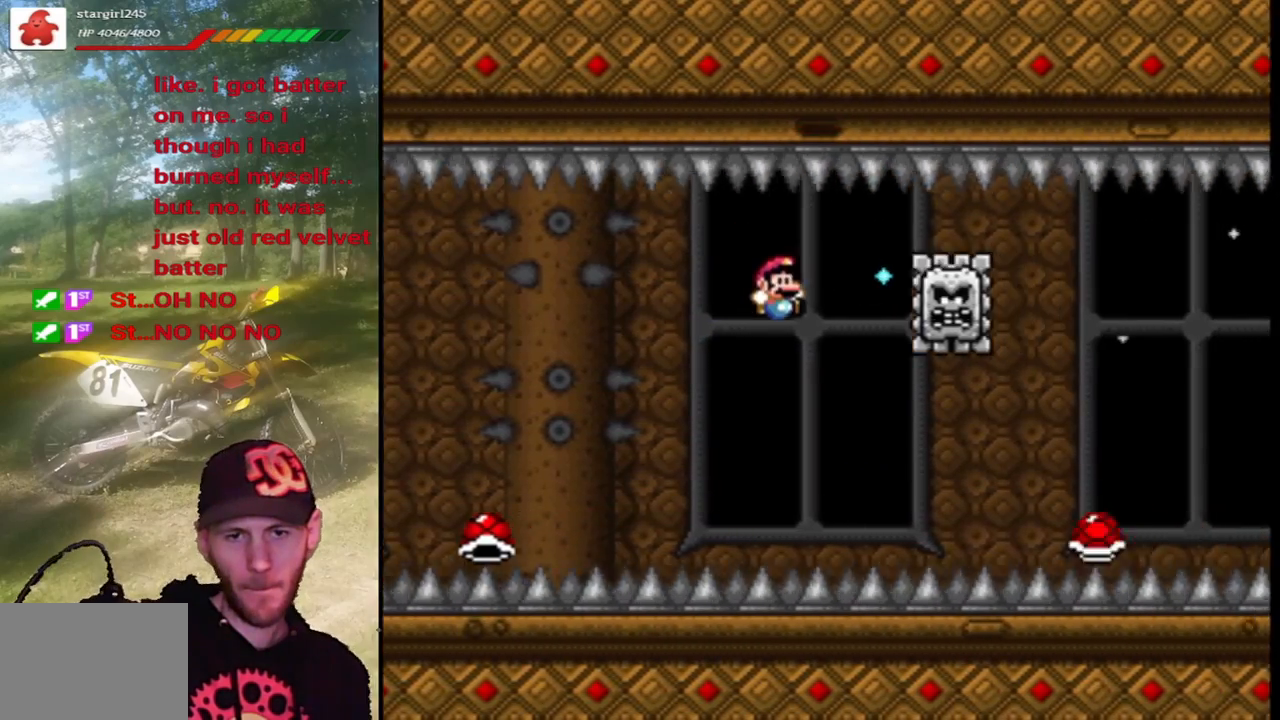
{"buttons": ["CROSS", "SQUARE", "TRIANGLE", "DPAD_RIGHT"], "events": [[67, "CROSS", "down"], [333, "CROSS", "up"], [433, "CROSS", "down"]]}
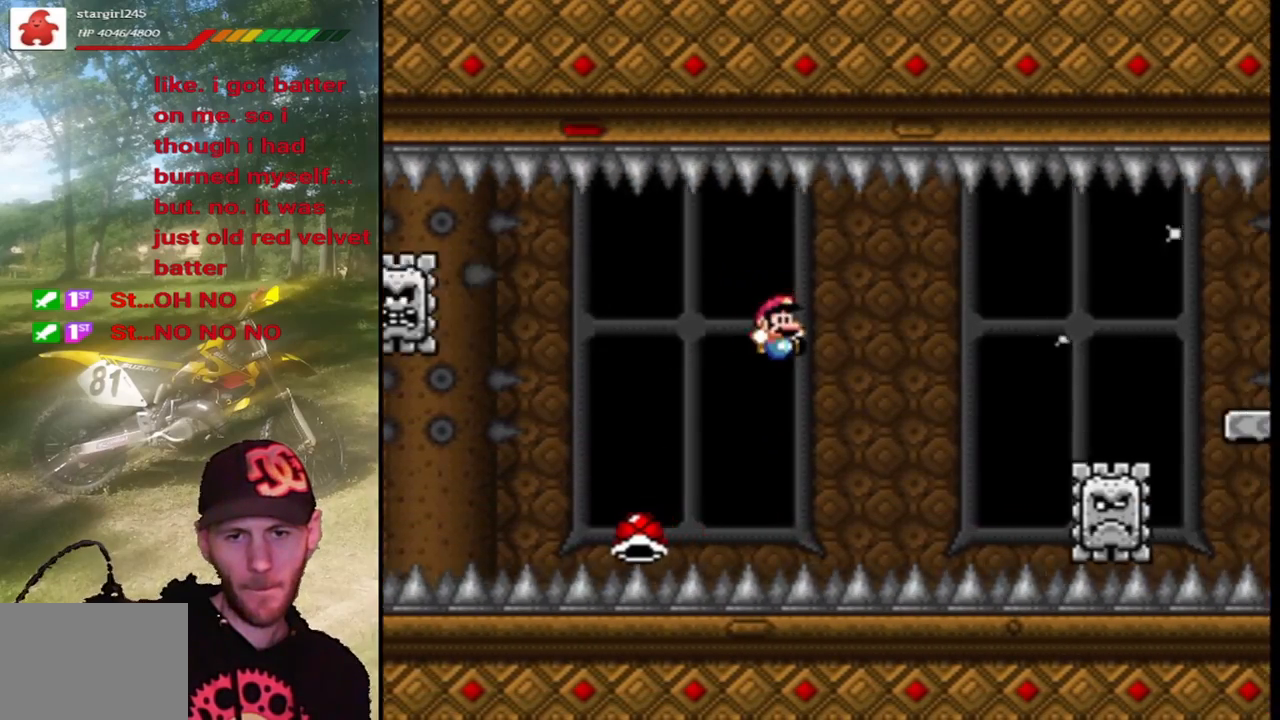
{"buttons": ["CIRCLE", "TRIANGLE", "DPAD_RIGHT"], "events": [[100, "CROSS", "up"], [100, "SQUARE", "up"], [167, "CIRCLE", "down"]]}
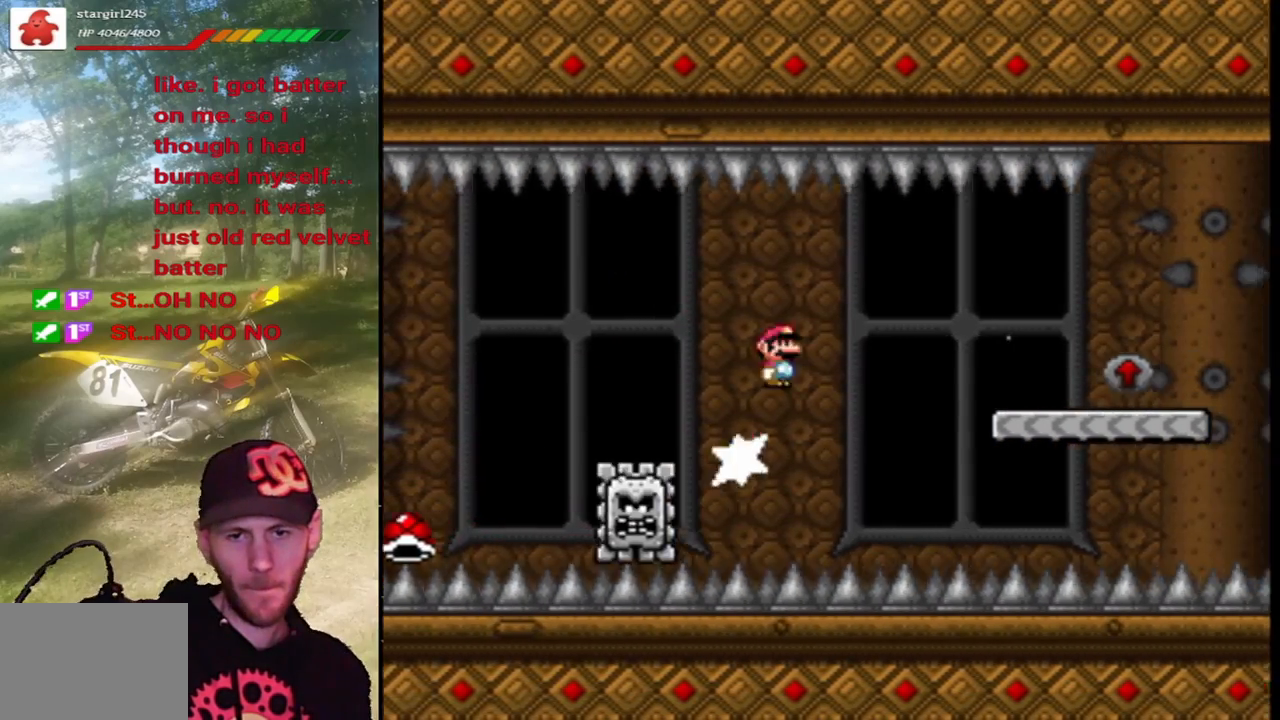
{"buttons": ["TRIANGLE", "DPAD_RIGHT"], "events": [[67, "CIRCLE", "up"], [200, "CIRCLE", "down"], [300, "CIRCLE", "up"]]}
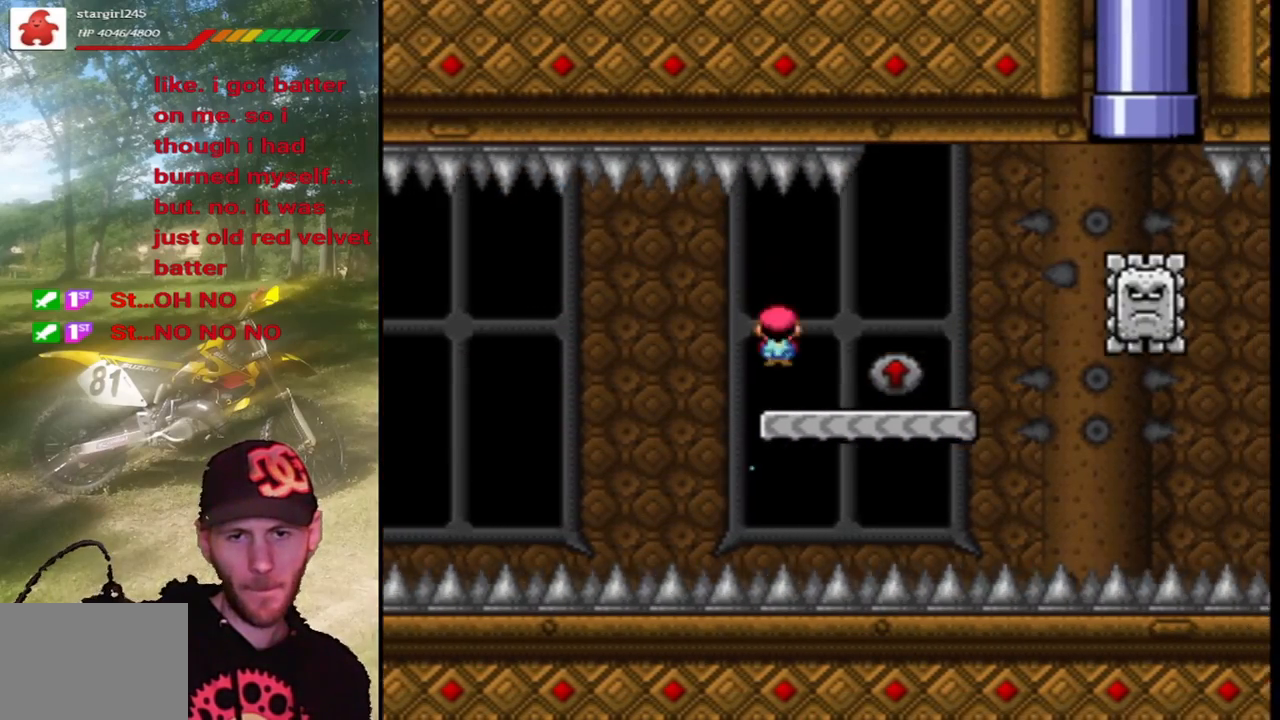
{"buttons": ["TRIANGLE", "DPAD_RIGHT"], "events": [[233, "R1", "down"], [333, "CIRCLE", "down"], [333, "R1", "up"], [500, "CIRCLE", "up"]]}
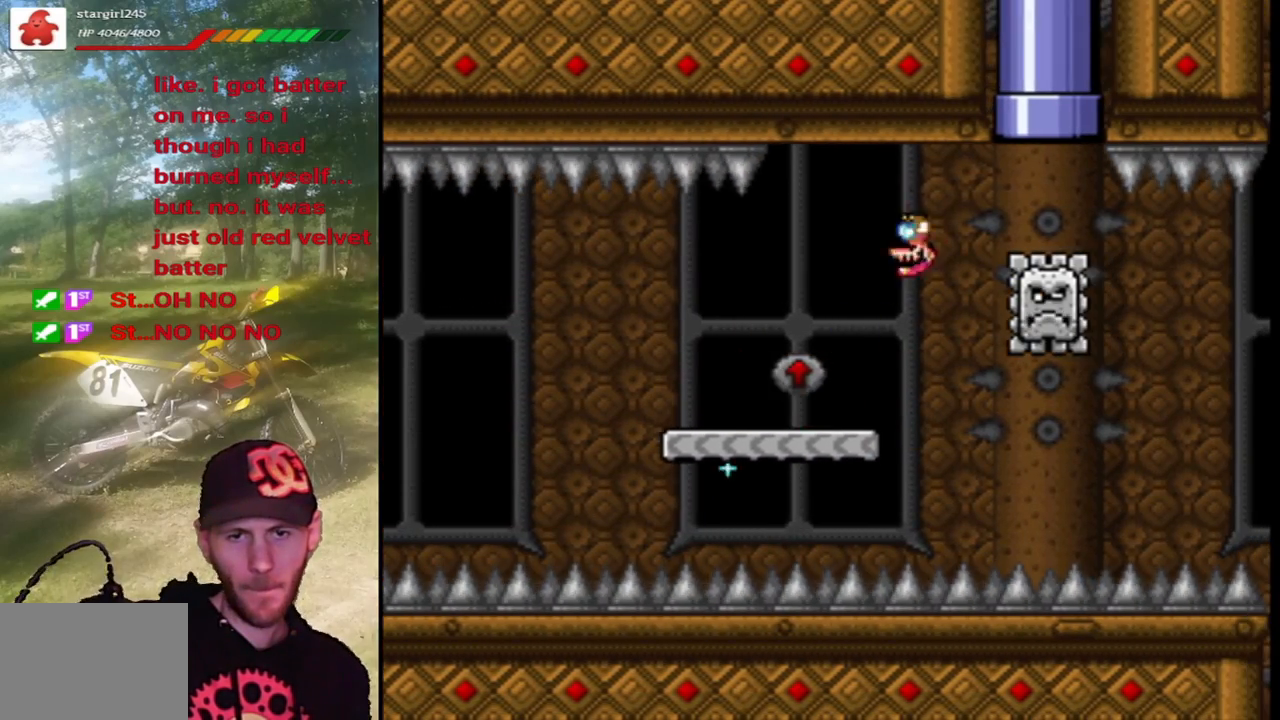
{"buttons": ["TRIANGLE", "DPAD_DOWN"], "events": [[200, "DPAD_DOWN", "down"], [233, "DPAD_RIGHT", "up"], [333, "DPAD_RIGHT", "down"], [500, "DPAD_RIGHT", "up"]]}
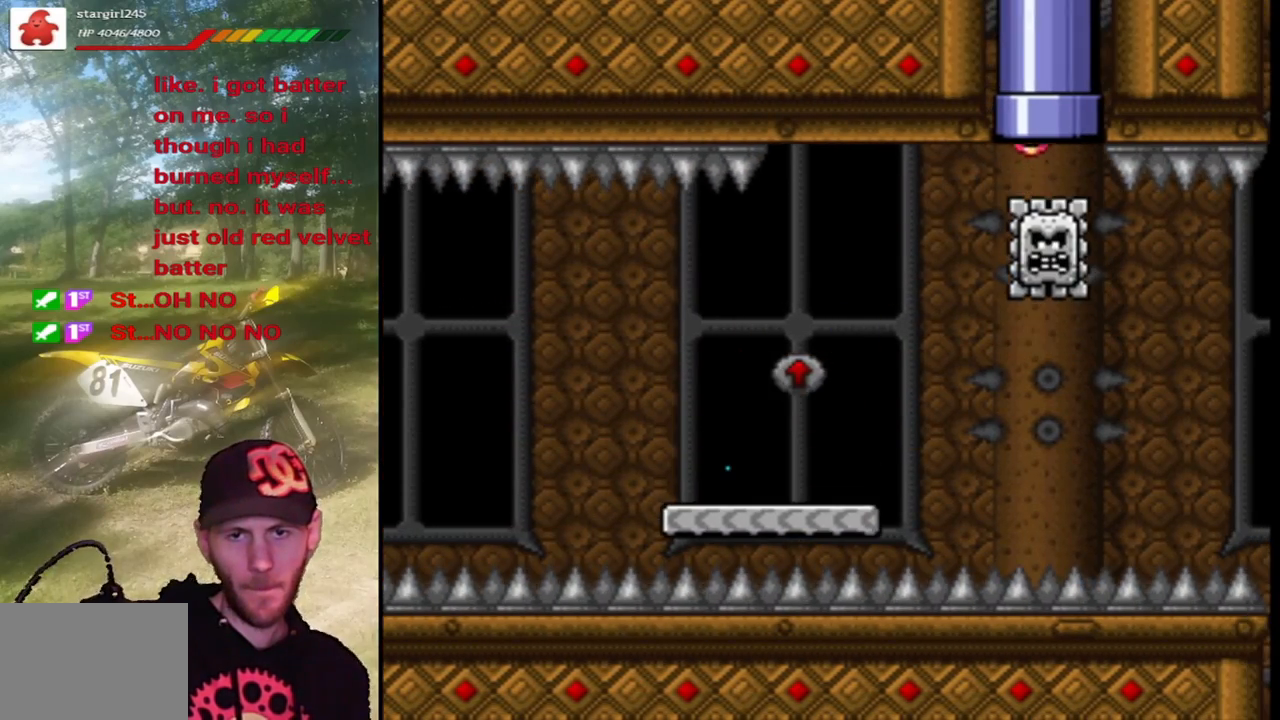
{"buttons": ["TRIANGLE"], "events": [[133, "DPAD_DOWN", "up"]]}
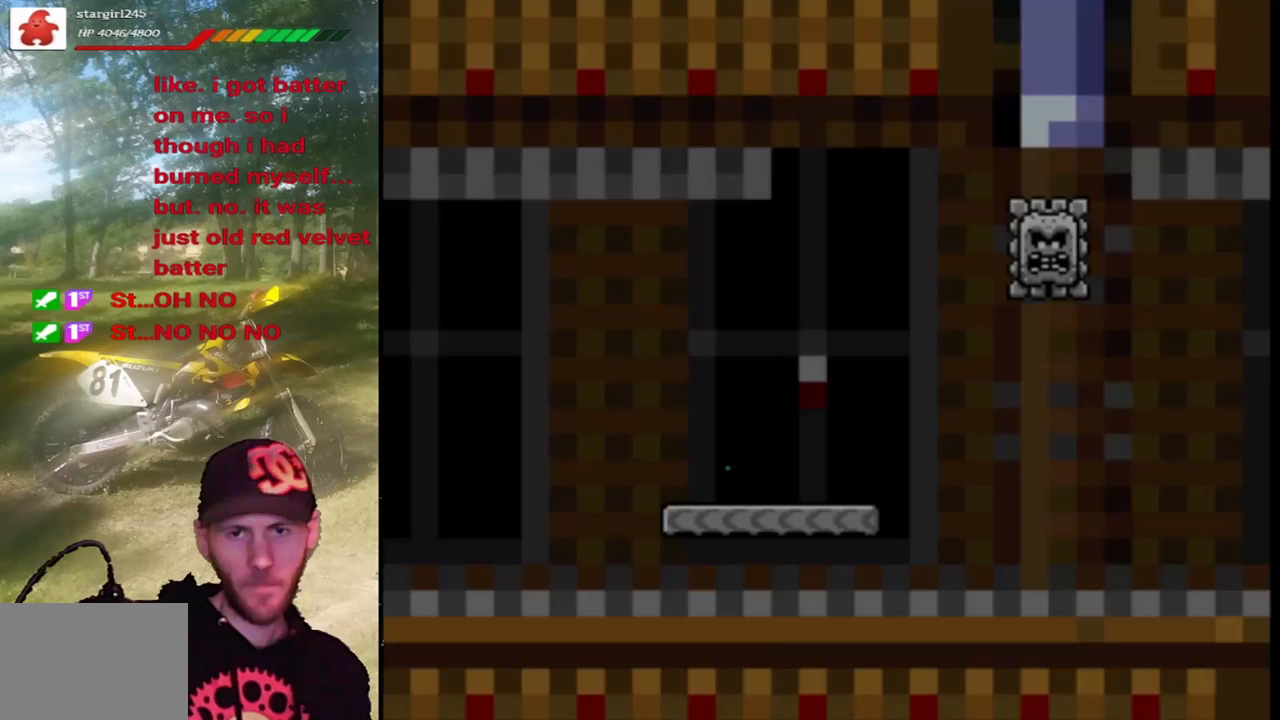
{"buttons": ["TRIANGLE"], "events": []}
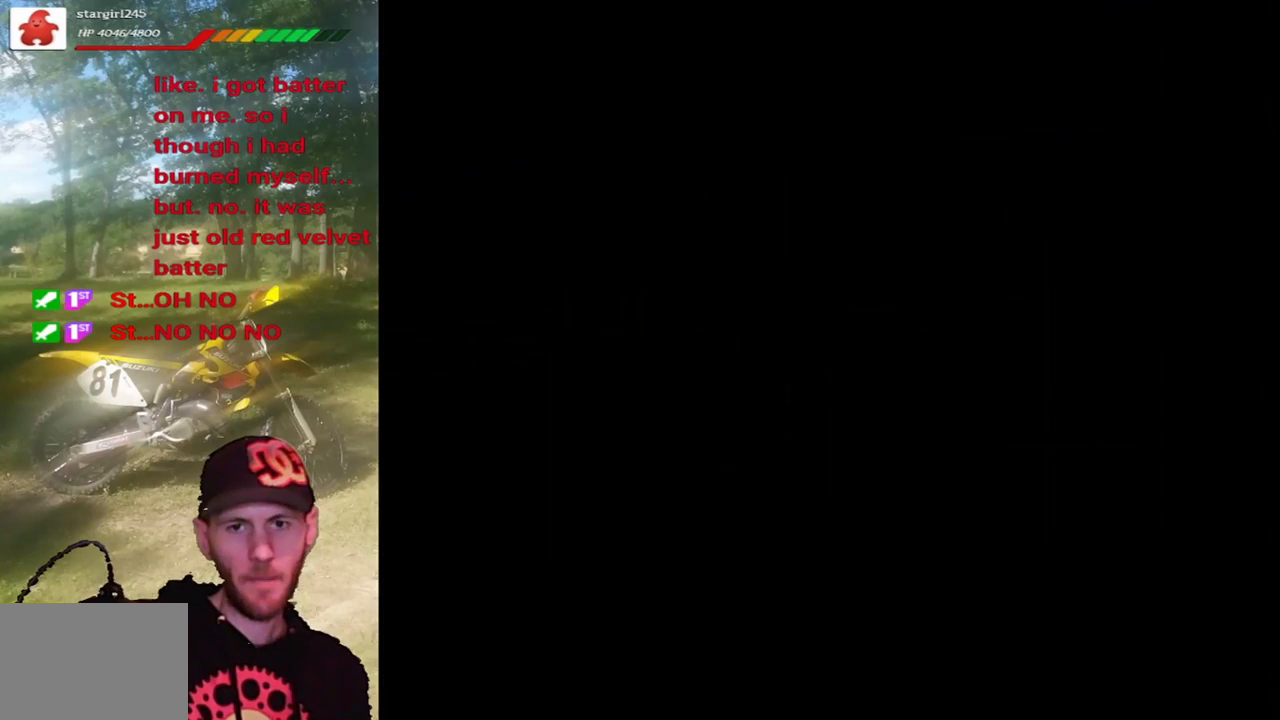
{"buttons": ["TRIANGLE"], "events": []}
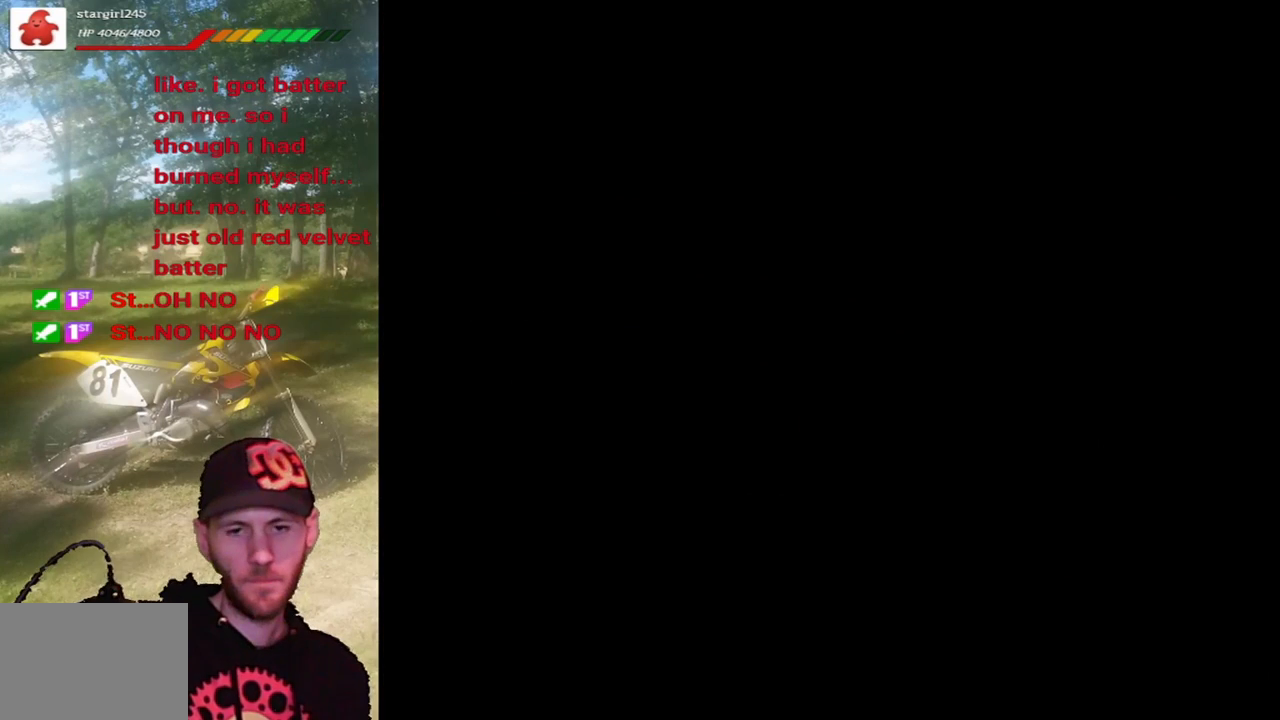
{"buttons": ["SQUARE"], "events": [[200, "SQUARE", "down"], [200, "TRIANGLE", "up"]]}
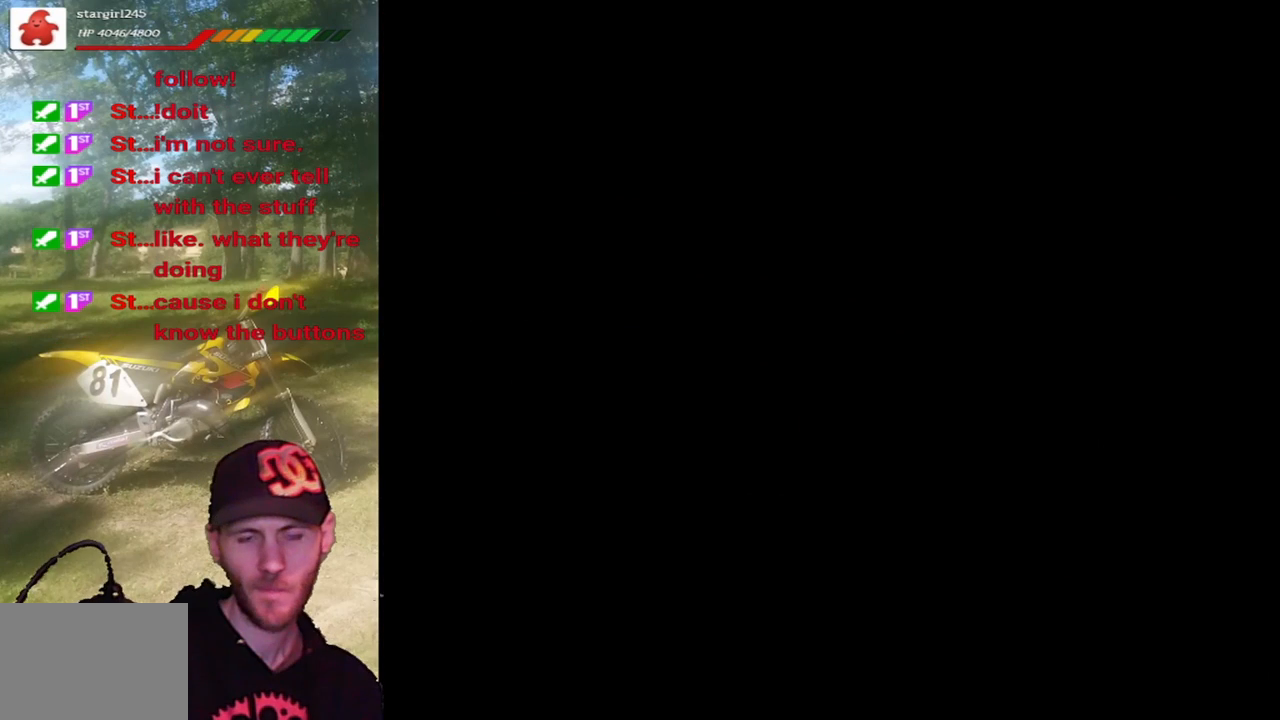
{"buttons": ["SQUARE"], "events": []}
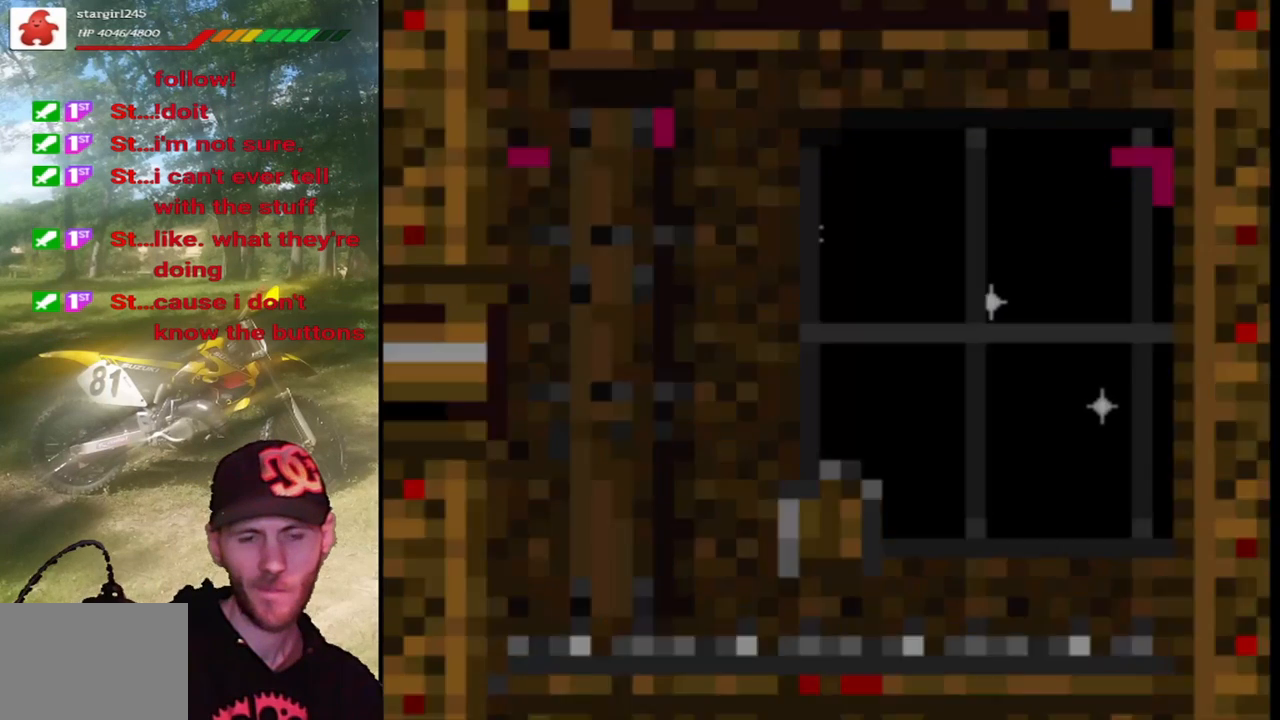
{"buttons": ["SQUARE"], "events": []}
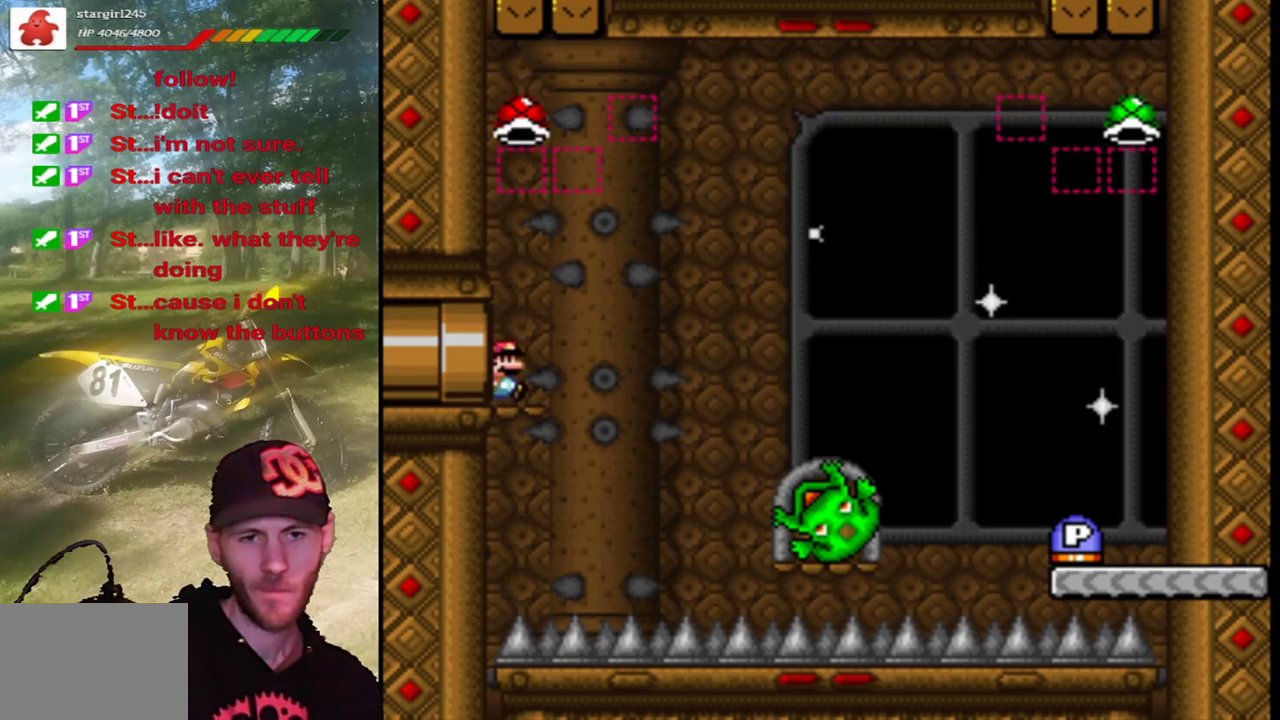
{"buttons": ["SQUARE"], "events": [[233, "R1", "down"], [333, "R1", "up"]]}
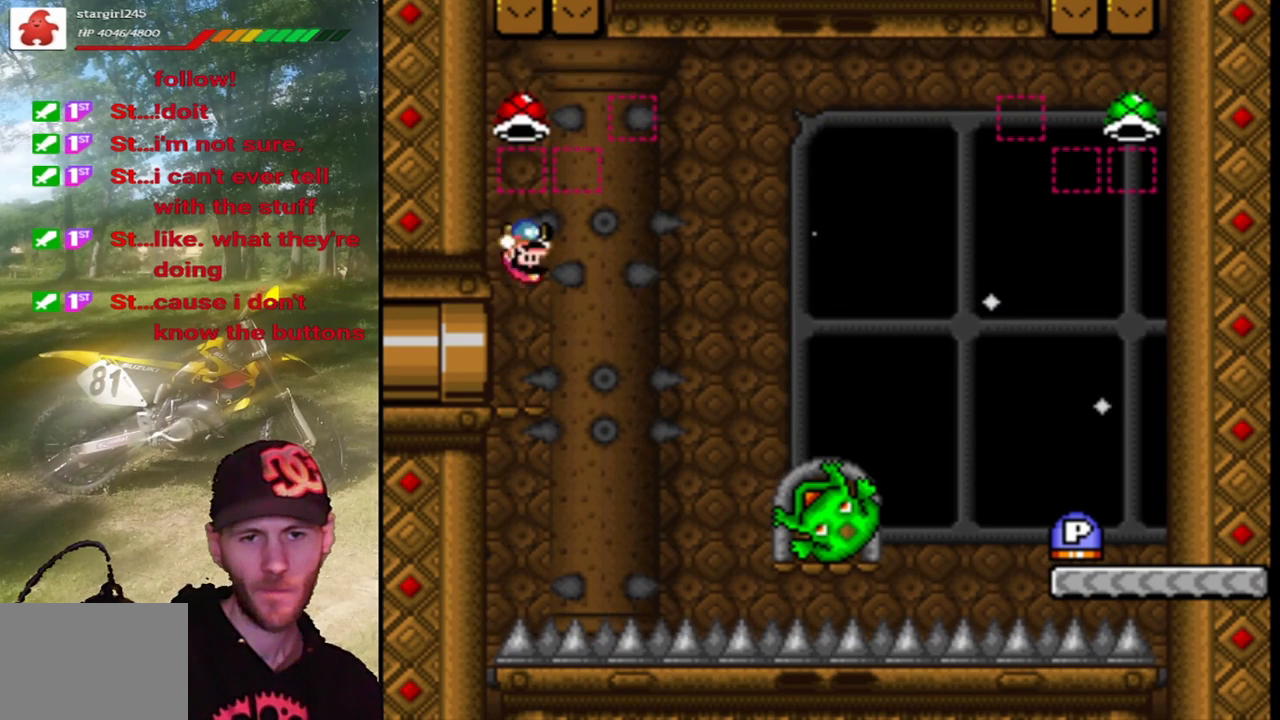
{"buttons": ["SQUARE"], "events": [[267, "R1", "down"], [367, "R1", "up"]]}
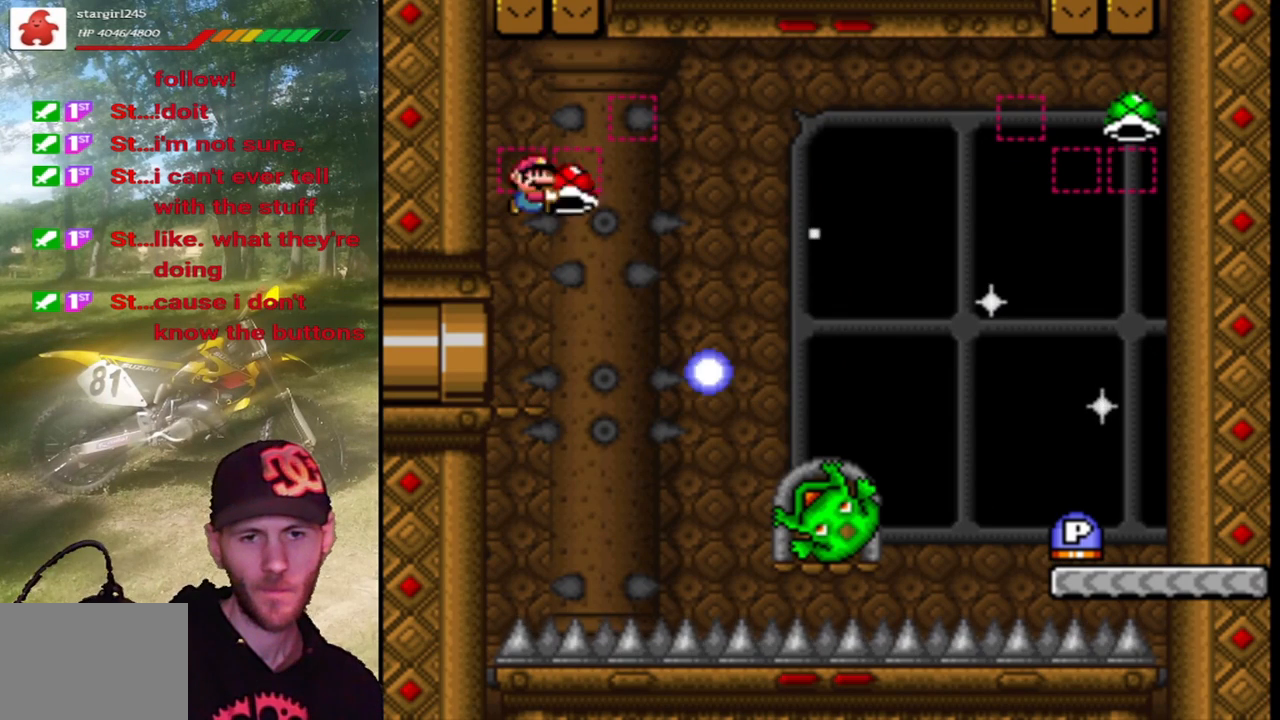
{"buttons": ["SQUARE", "R1"], "events": [[233, "SQUARE", "up"], [300, "SQUARE", "down"], [467, "R1", "down"]]}